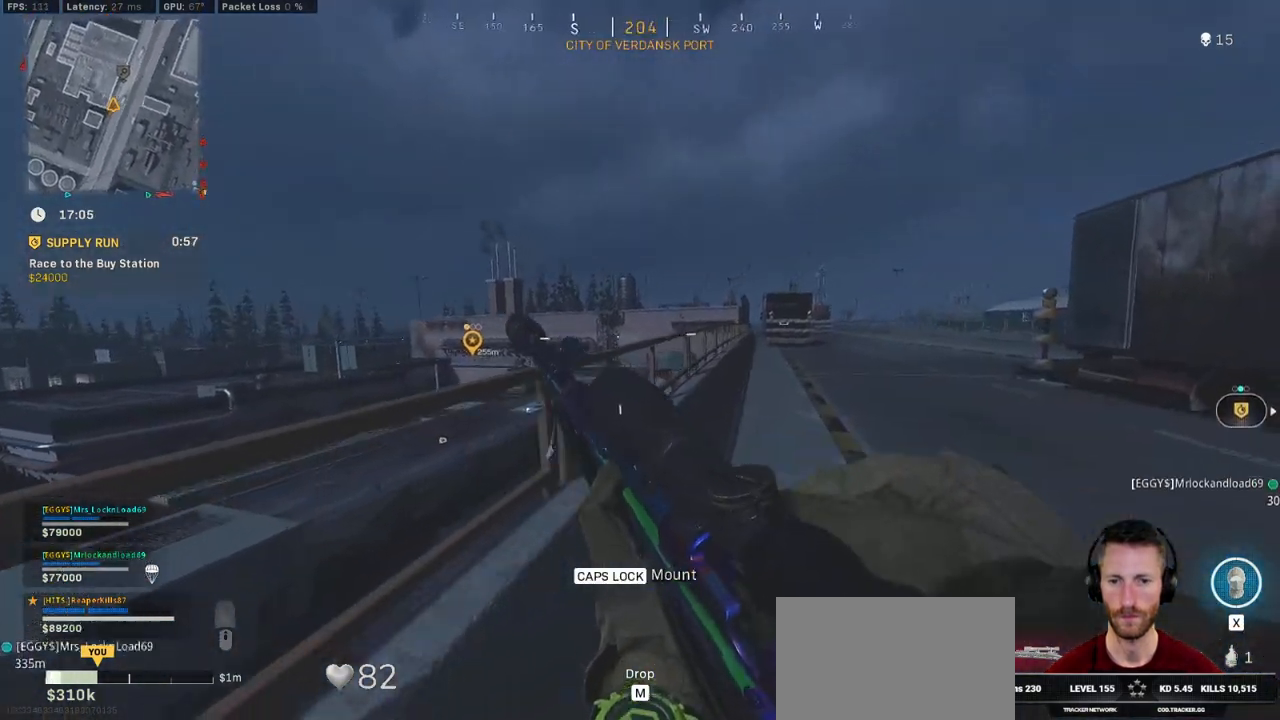
Gameplay with keyboard and mouse; each line is a JSON object with the keys and mouse buttons held at the frame after it. "events" lists presses ("down") and releases ("up") of "1", "2", "3", "4", "5", "a", "alt", "b", "c", "ctrl", "d", "e", "f", "g", "q", "r", "s", "shift", "space", "t", "tab", "v", "w", "x", "z", "mouse_left", "mouse_wheel", "mouse_right", "mouse_mb4" and "mouse_mb5" between this image and that frame as [ms after this image, input, new state], when the widget could be followed in between. "mouse_left", "mouse_wheel", "mouse_right", "mouse_mb4", "mouse_mb5" = the "left", "wheel", "right", "mb4", "mb5" buttons of the "mouse" list. No other keys are recorded. "wheel" means that the mouse wheel is clicked or scrolled. Mouse movement is not recorded.
{"keys": ["w"], "mouse": [], "events": [[216, "d", "up"]]}
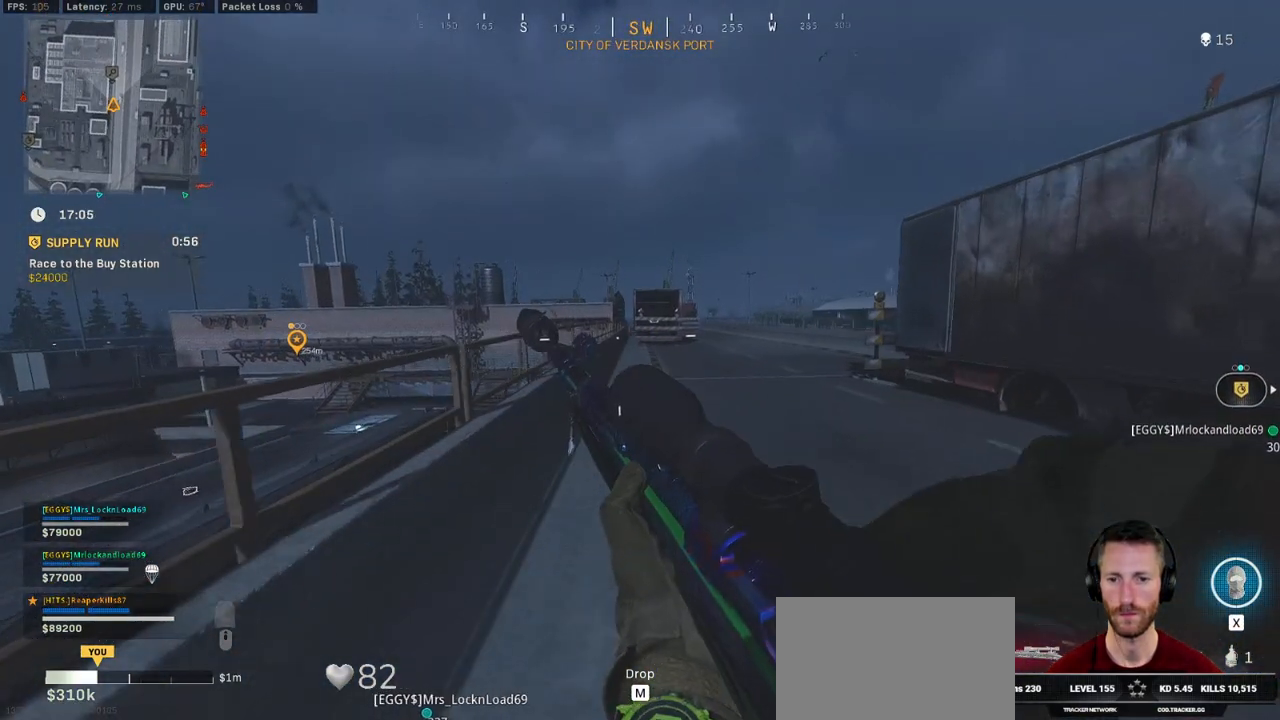
{"keys": ["w"], "mouse": [], "events": []}
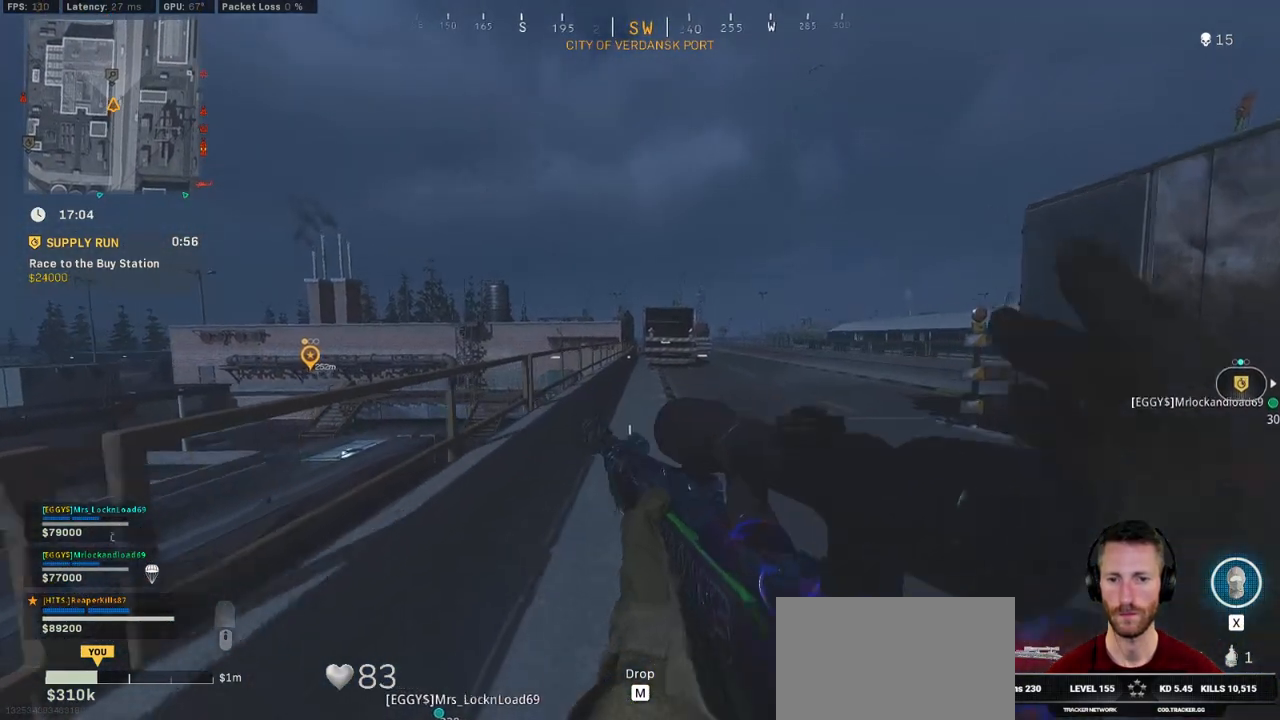
{"keys": ["shift", "w"], "mouse": [], "events": [[166, "d", "down"], [450, "d", "up"], [466, "shift", "down"]]}
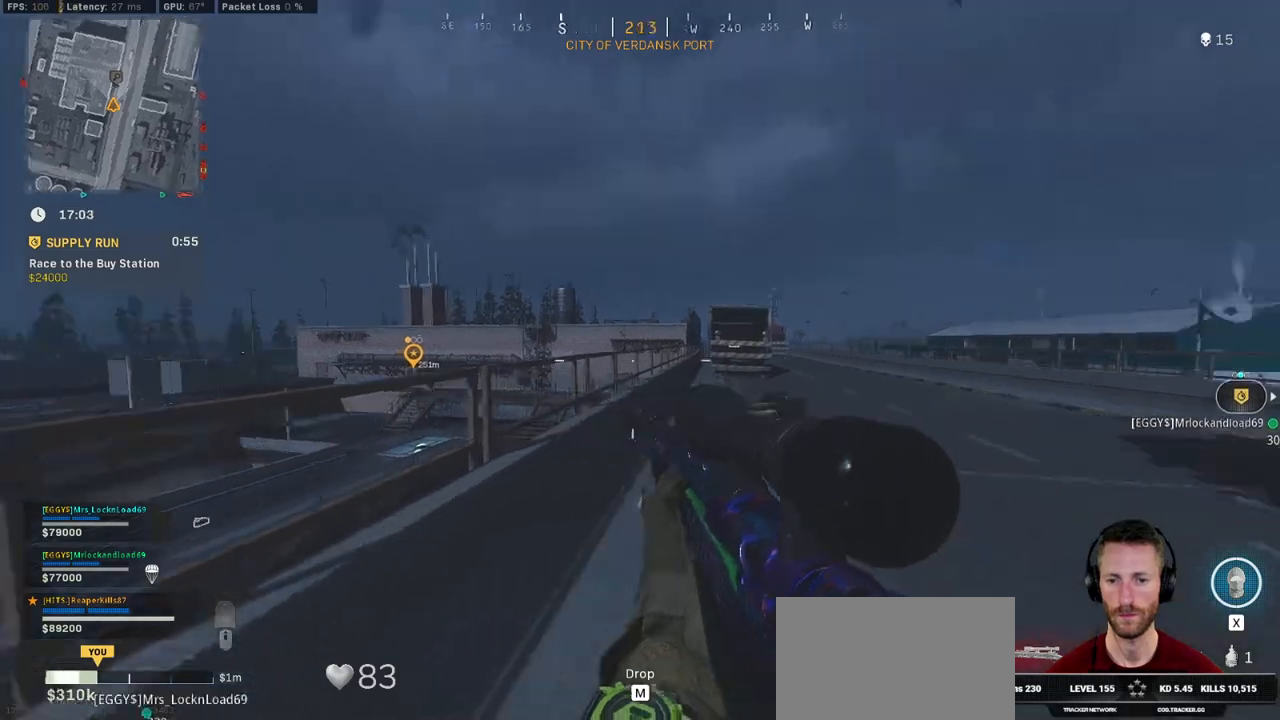
{"keys": ["shift", "w"], "mouse": [], "events": [[50, "e", "down"], [150, "e", "up"]]}
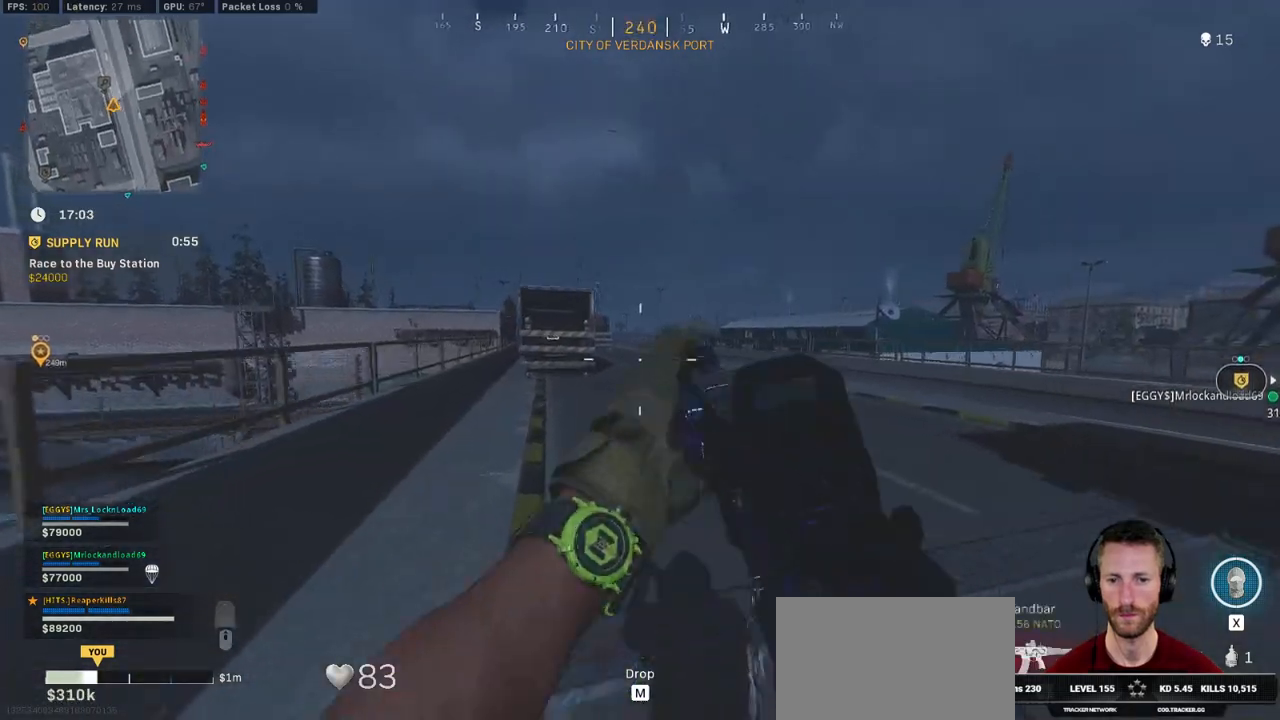
{"keys": ["shift", "w"], "mouse": [], "events": [[83, "c", "down"], [133, "c", "up"], [183, "shift", "up"], [216, "c", "down"], [300, "space", "down"], [333, "c", "up"], [333, "shift", "down"], [350, "space", "up"]]}
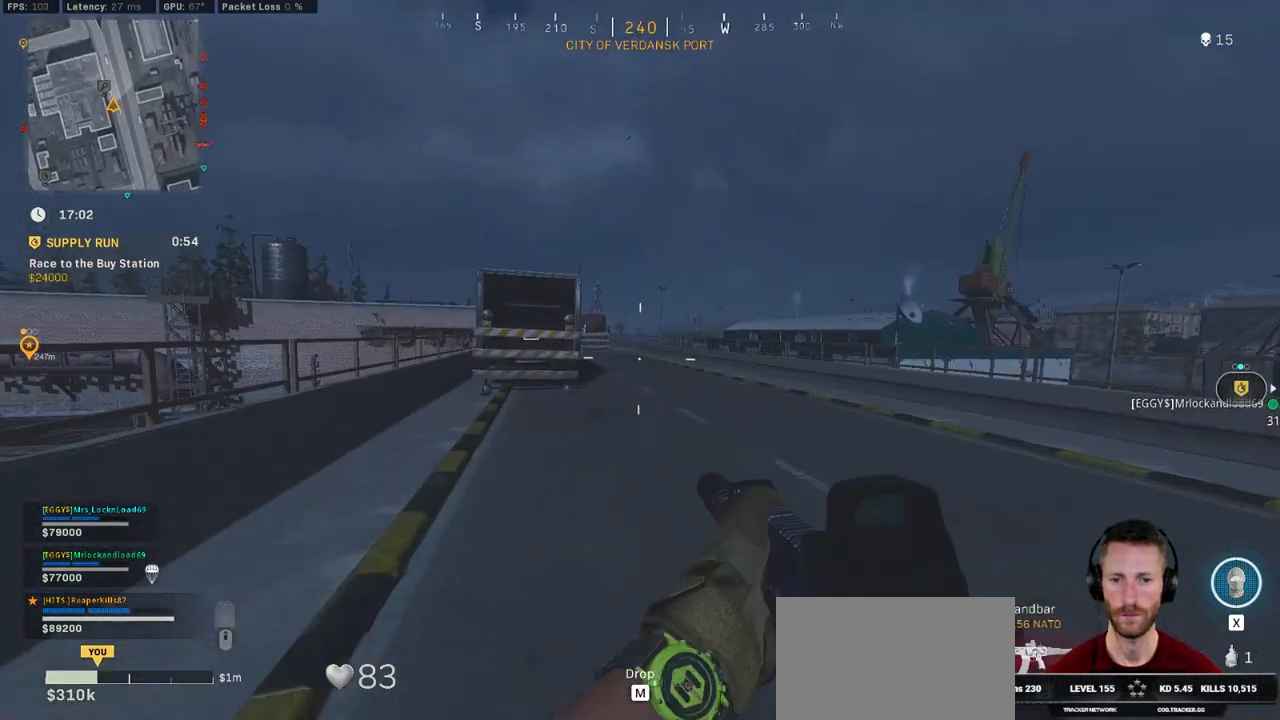
{"keys": ["shift", "w"], "mouse": [], "events": [[33, "d", "down"], [166, "d", "up"]]}
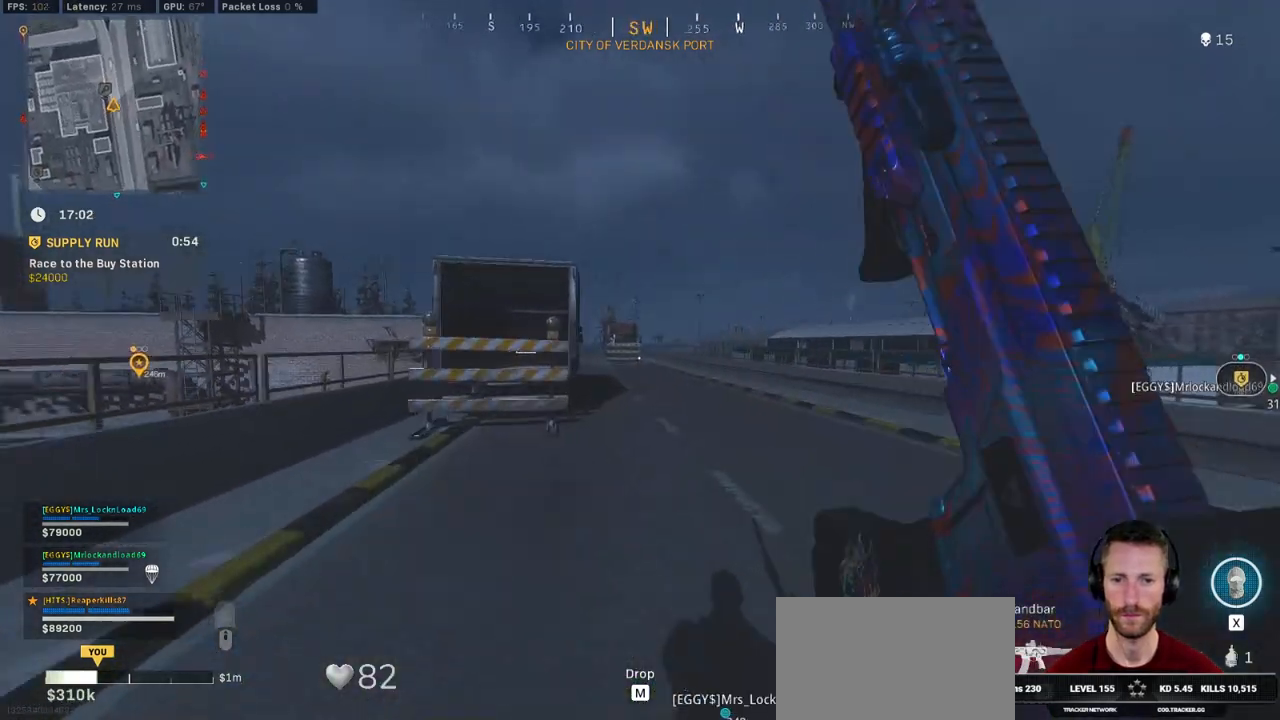
{"keys": ["d", "w"], "mouse": [], "events": [[233, "a", "down"], [316, "space", "down"], [333, "a", "up"], [383, "shift", "up"], [400, "d", "down"], [433, "space", "up"]]}
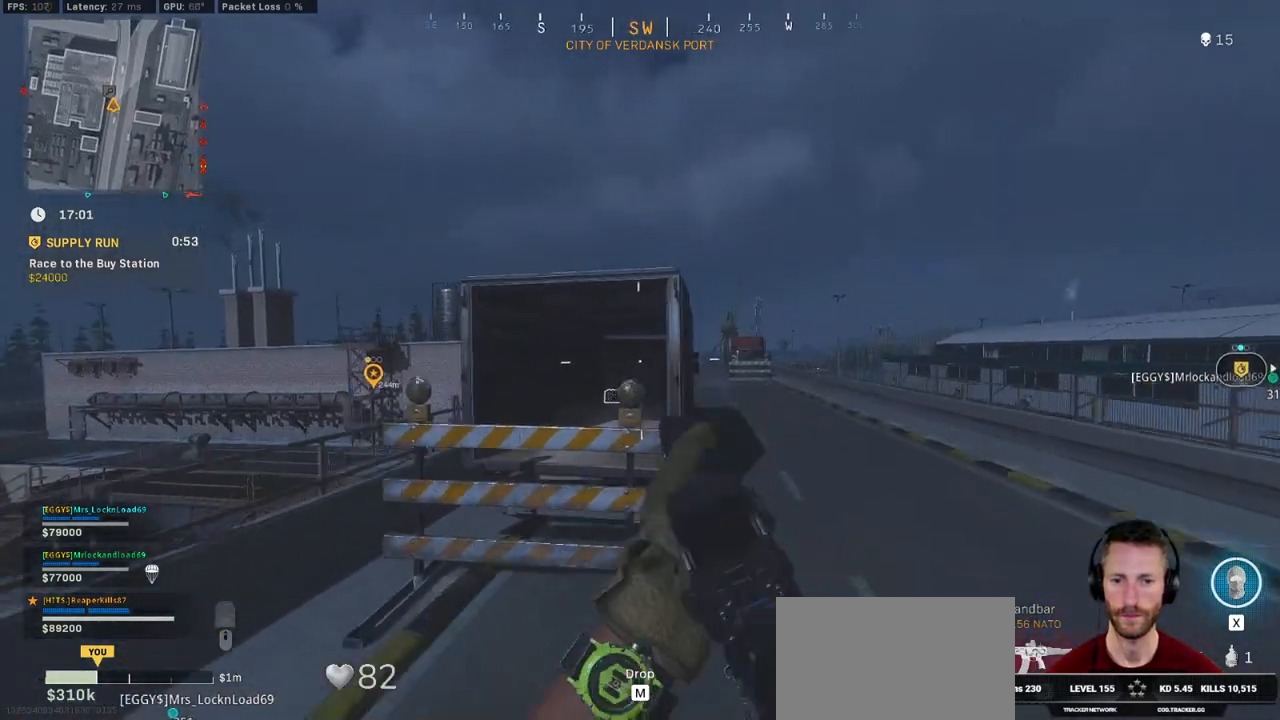
{"keys": ["d", "shift", "w"], "mouse": [], "events": [[250, "shift", "down"]]}
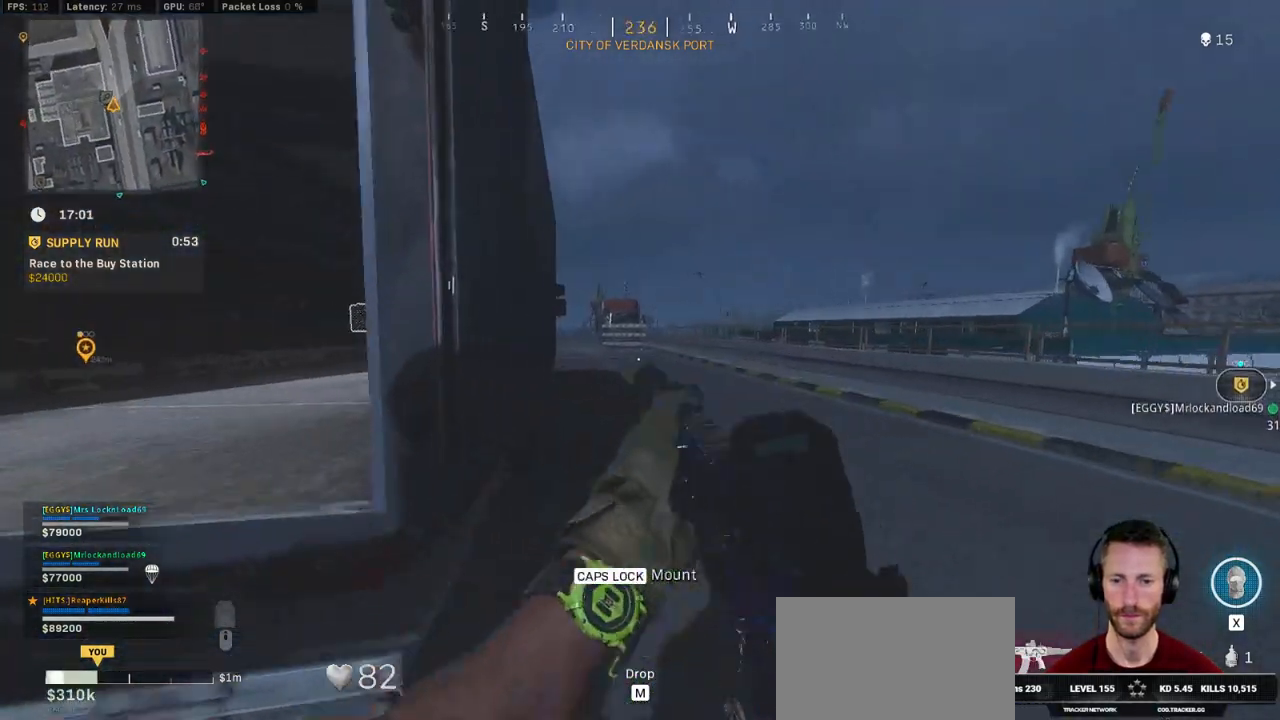
{"keys": ["shift", "w"], "mouse": [], "events": [[83, "d", "up"], [183, "a", "down"], [333, "a", "up"]]}
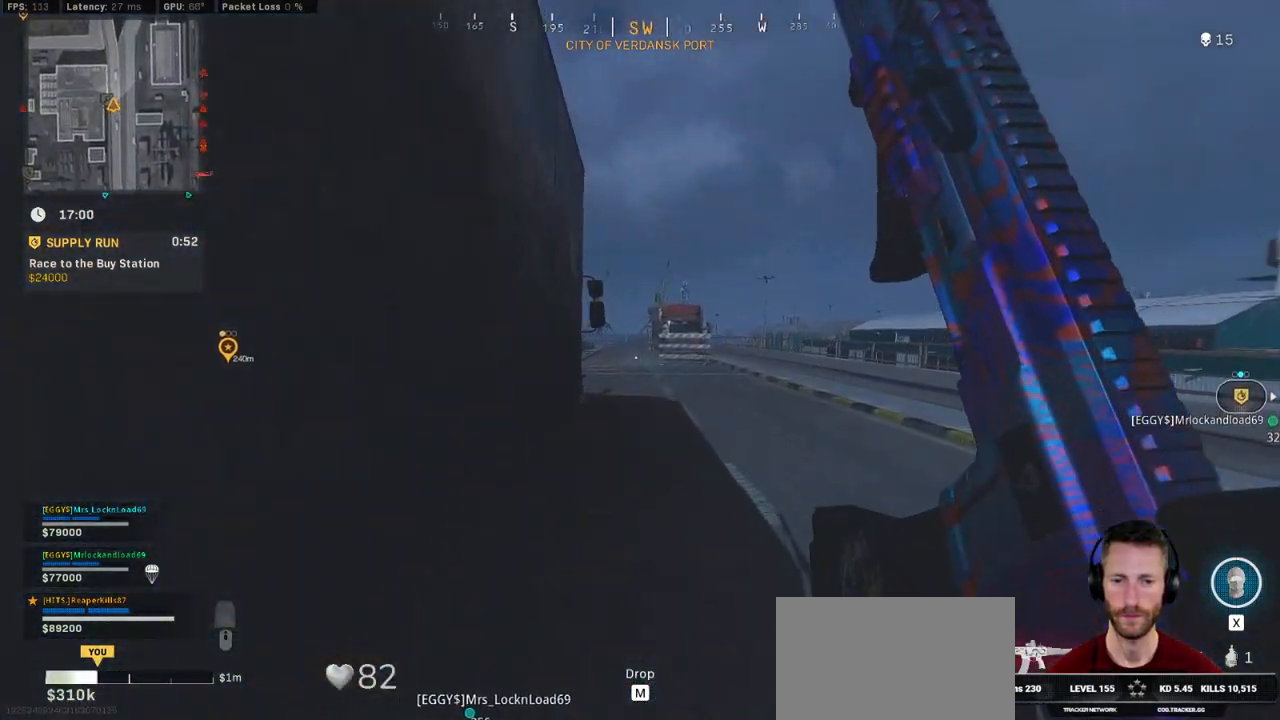
{"keys": ["a"], "mouse": [], "events": [[316, "shift", "up"], [416, "w", "up"], [433, "a", "down"]]}
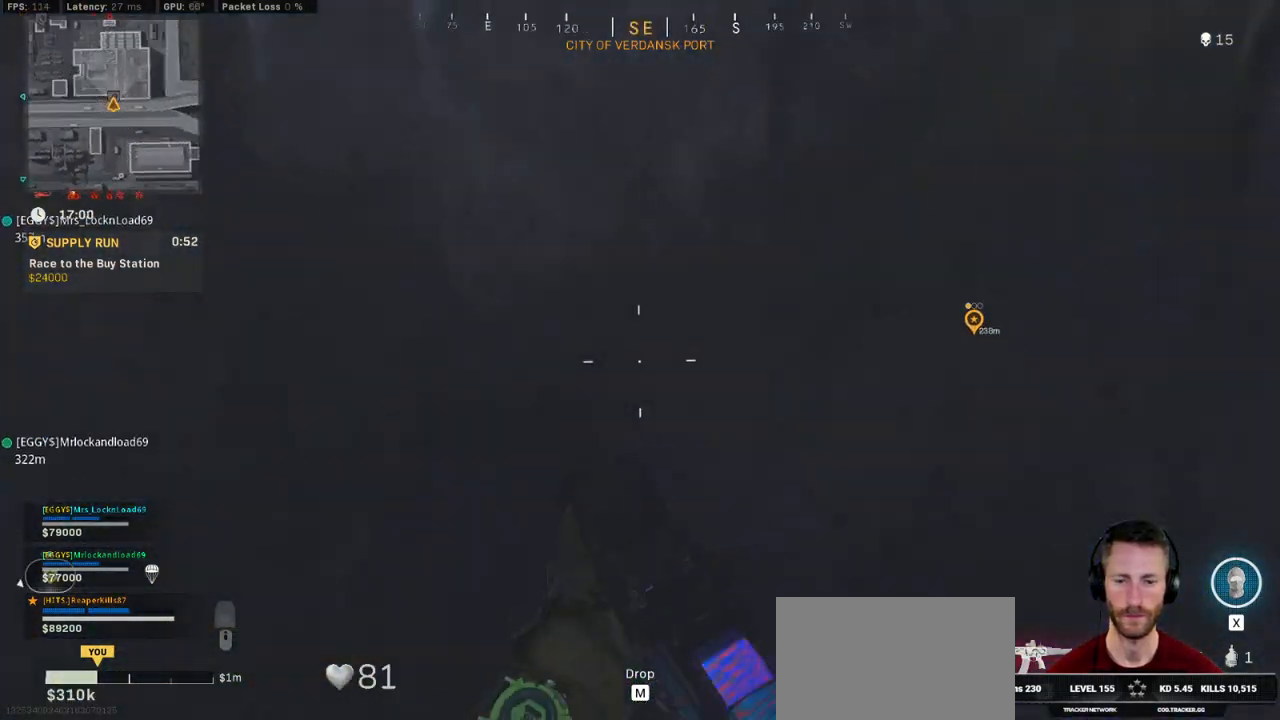
{"keys": ["a", "shift", "w"], "mouse": [], "events": [[83, "w", "down"], [100, "shift", "down"]]}
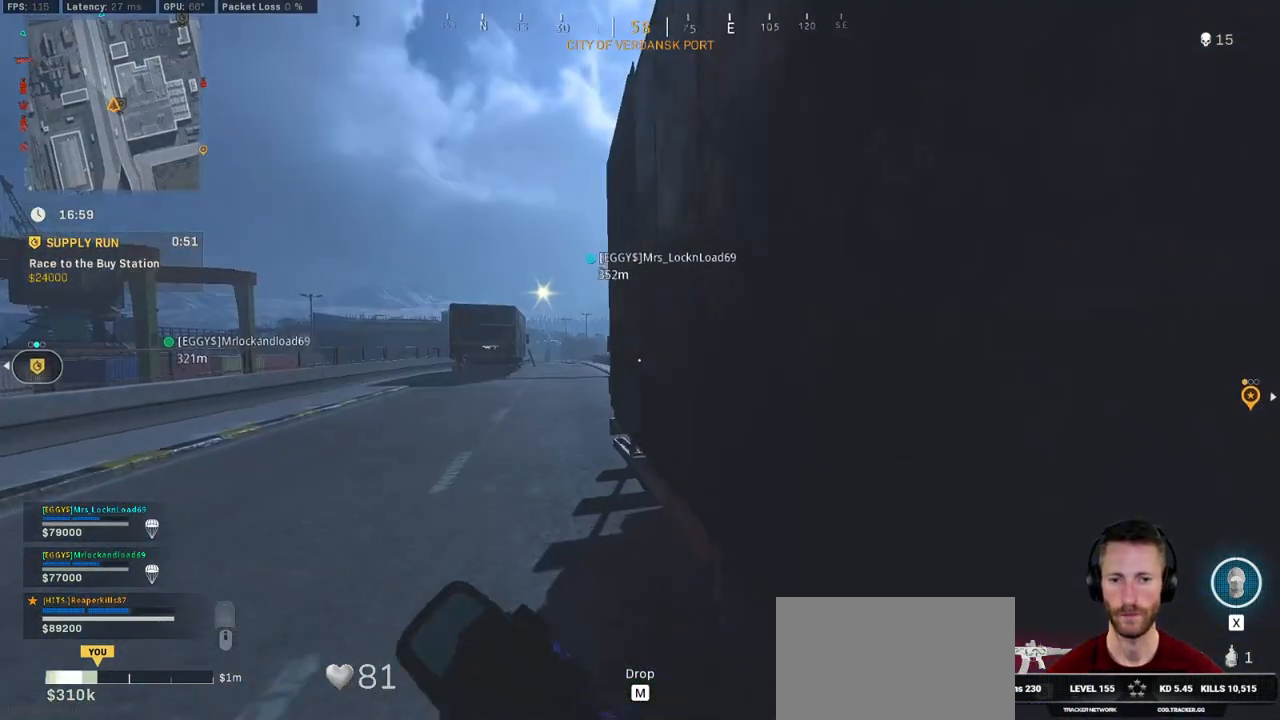
{"keys": ["a", "shift", "w"], "mouse": [], "events": []}
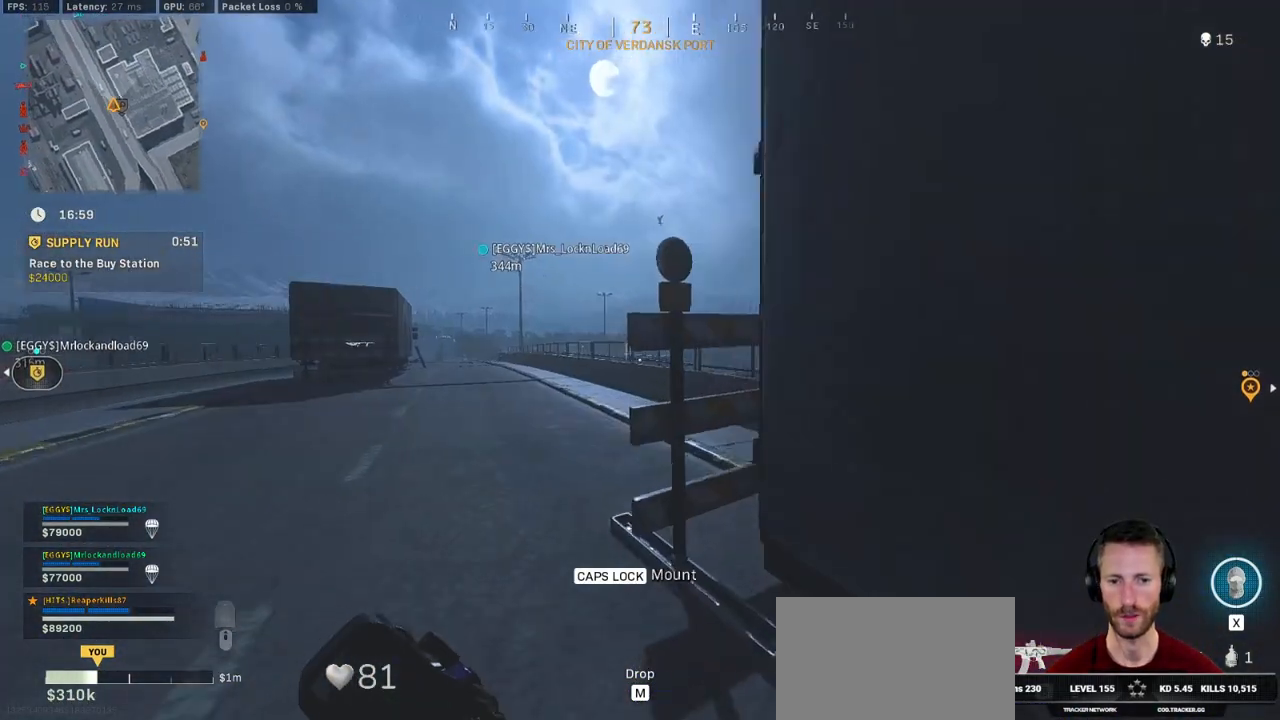
{"keys": ["w"], "mouse": [], "events": [[100, "a", "up"], [316, "space", "down"], [400, "shift", "up"], [450, "space", "up"]]}
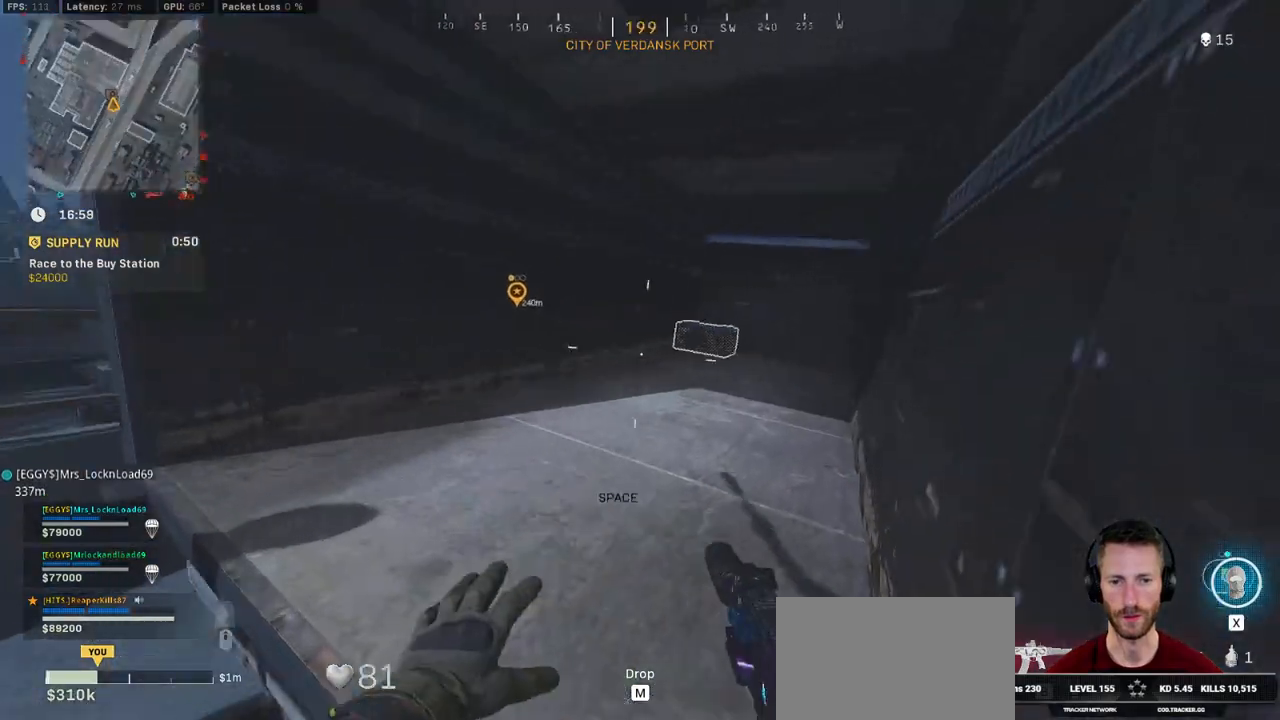
{"keys": [], "mouse": [], "events": [[316, "w", "up"], [383, "f", "down"], [466, "f", "up"]]}
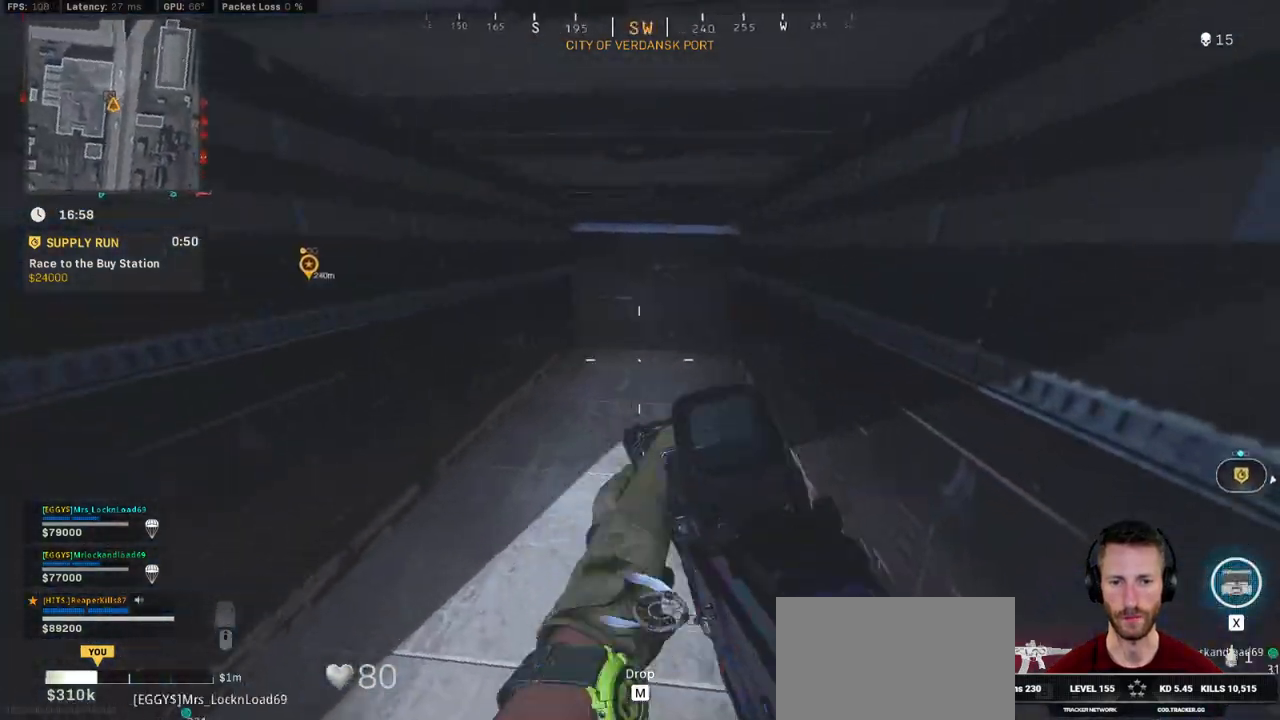
{"keys": ["w"], "mouse": [], "events": [[33, "s", "down"], [66, "f", "down"], [133, "f", "up"], [200, "s", "up"], [366, "w", "down"], [383, "d", "down"], [483, "d", "up"]]}
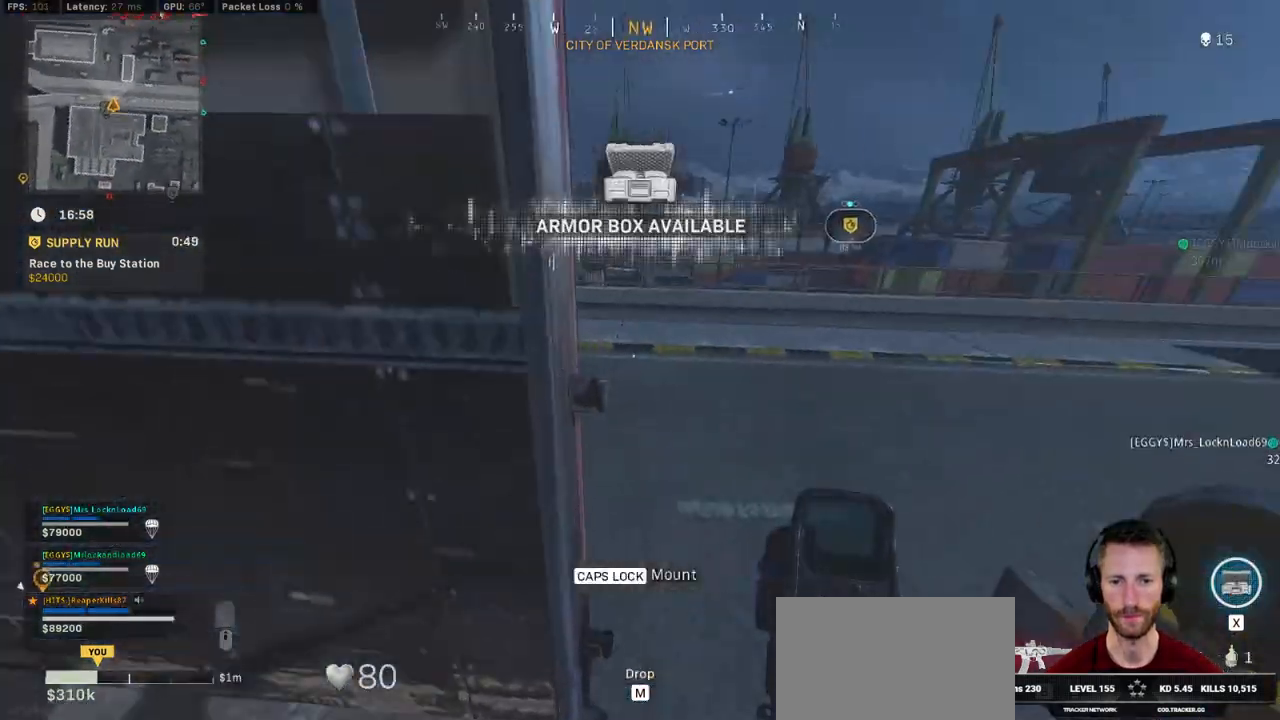
{"keys": [], "mouse": [], "events": [[16, "w", "up"], [116, "c", "down"], [116, "x", "down"], [183, "c", "up"], [183, "x", "up"], [283, "x", "down"], [333, "x", "up"], [433, "x", "down"], [500, "x", "up"]]}
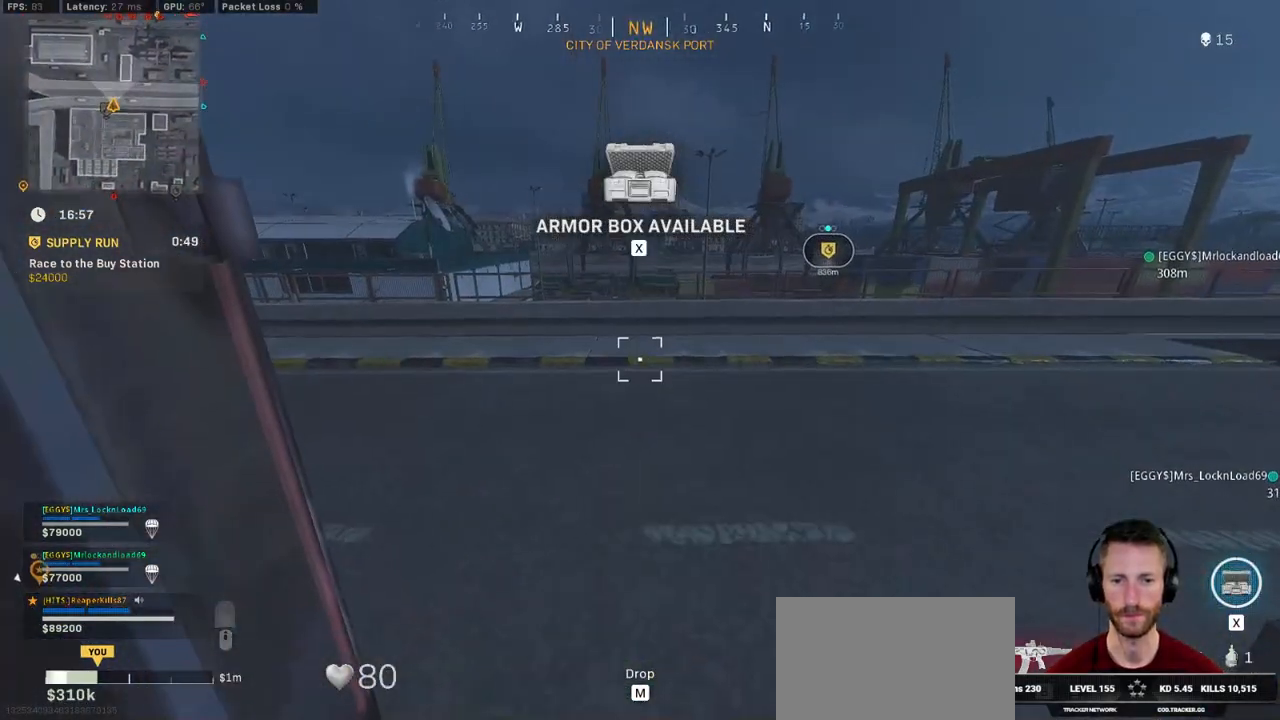
{"keys": [], "mouse": [], "events": []}
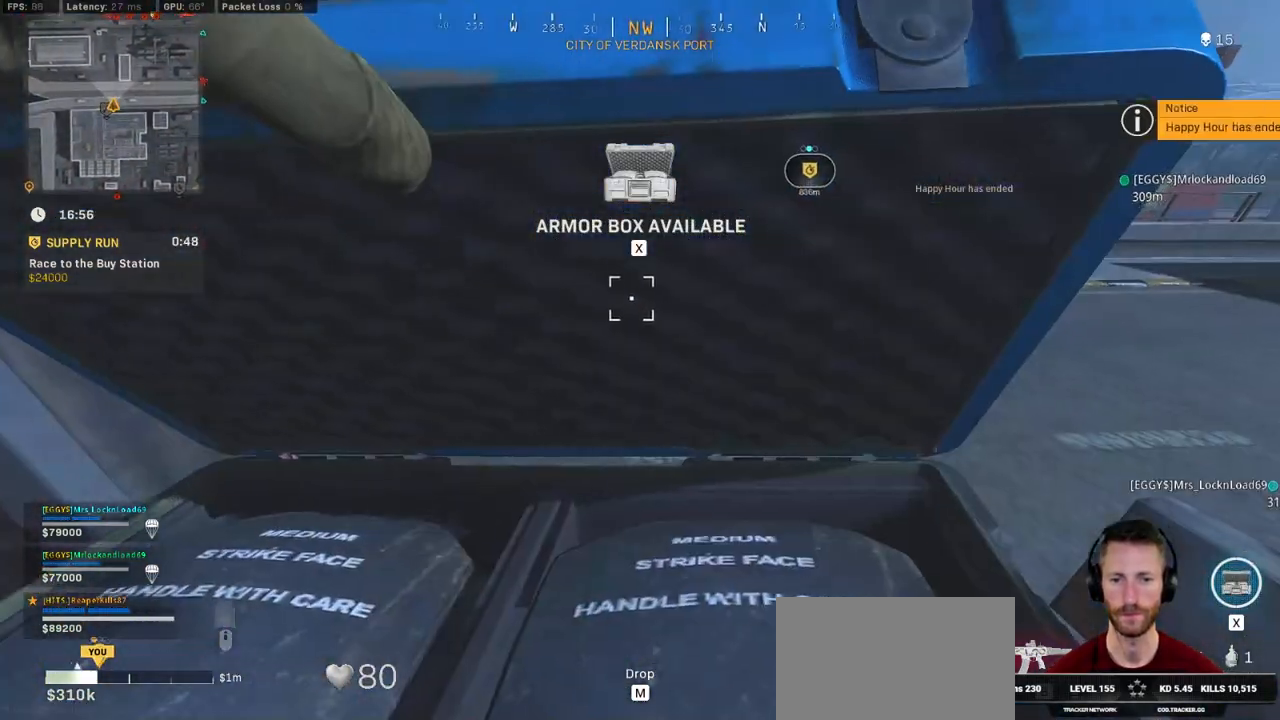
{"keys": ["a"], "mouse": [], "events": [[450, "a", "down"]]}
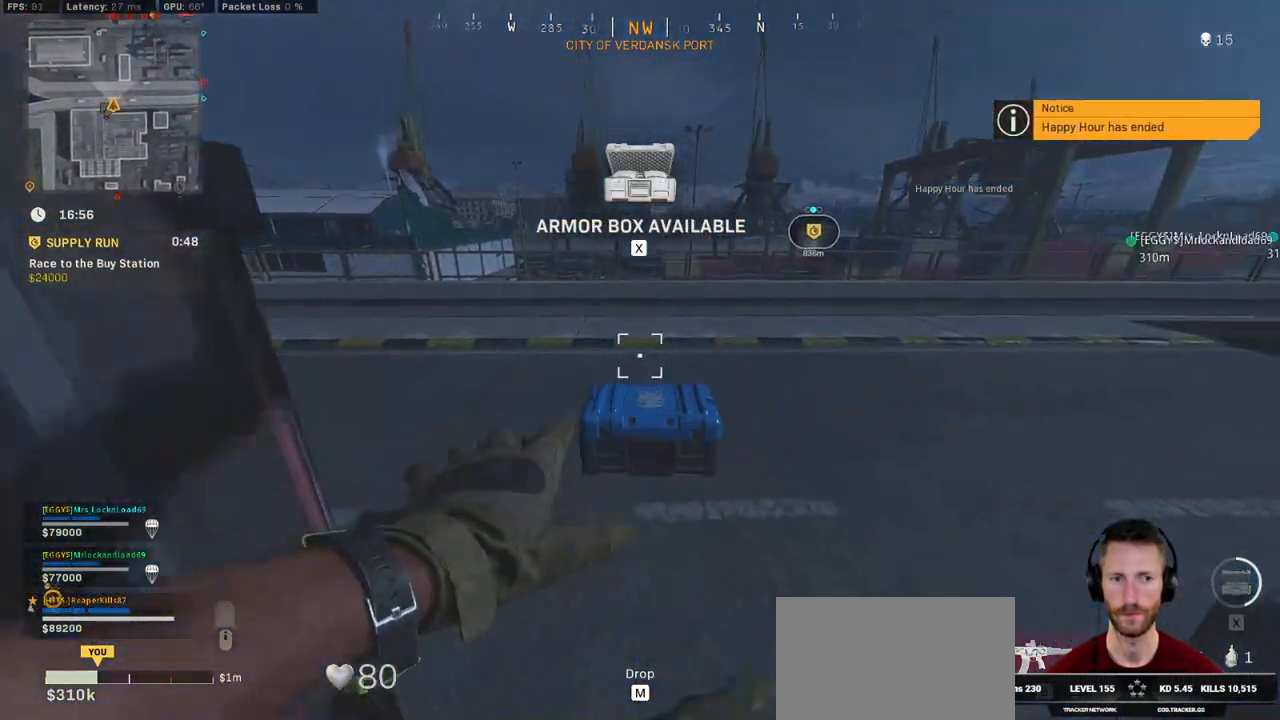
{"keys": ["f"], "mouse": [], "events": [[66, "w", "down"], [416, "w", "up"], [433, "a", "up"], [466, "f", "down"]]}
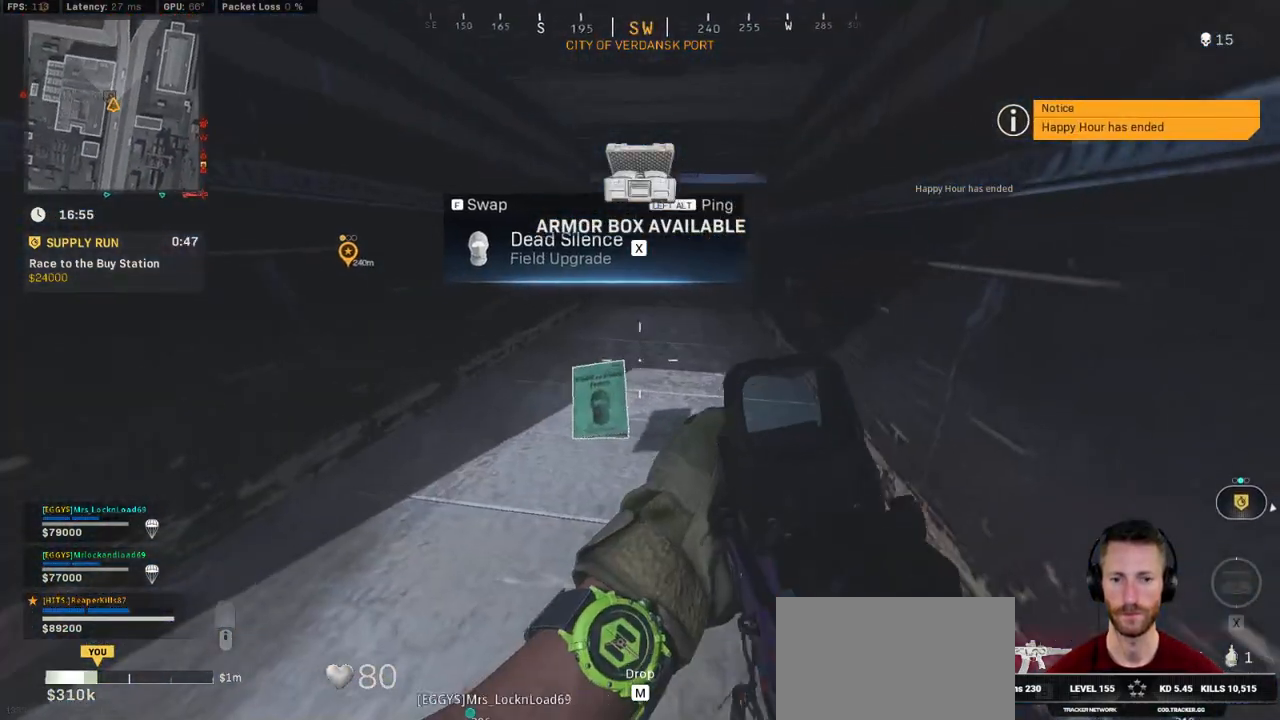
{"keys": ["shift", "w"], "mouse": [], "events": [[50, "f", "up"], [233, "d", "down"], [250, "w", "down"], [283, "shift", "down"], [500, "d", "up"]]}
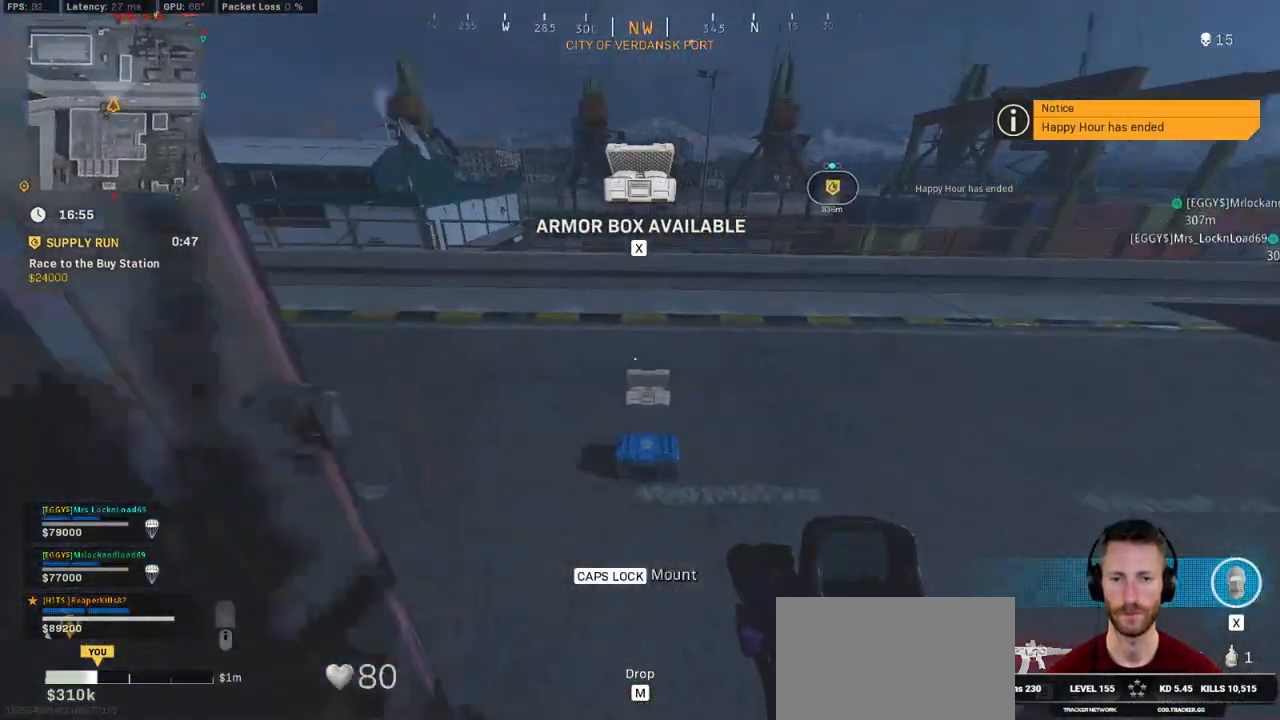
{"keys": ["a", "f"], "mouse": [], "events": [[100, "a", "down"], [150, "f", "down"], [166, "shift", "up"], [216, "f", "up"], [300, "f", "down"], [350, "f", "up"], [350, "w", "up"], [466, "f", "down"]]}
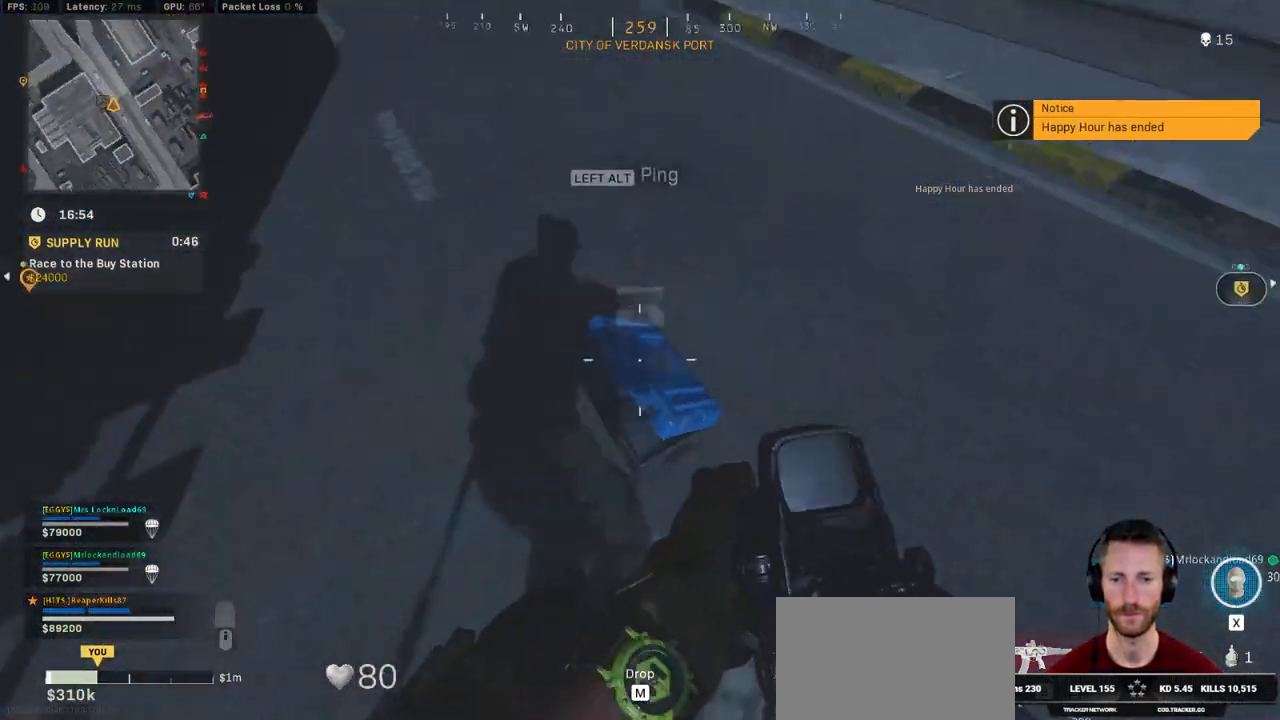
{"keys": ["f", "shift", "w"], "mouse": [], "events": [[33, "f", "up"], [133, "f", "down"], [200, "f", "up"], [300, "f", "down"], [366, "f", "up"], [433, "f", "down"], [450, "w", "down"], [483, "a", "up"], [483, "shift", "down"]]}
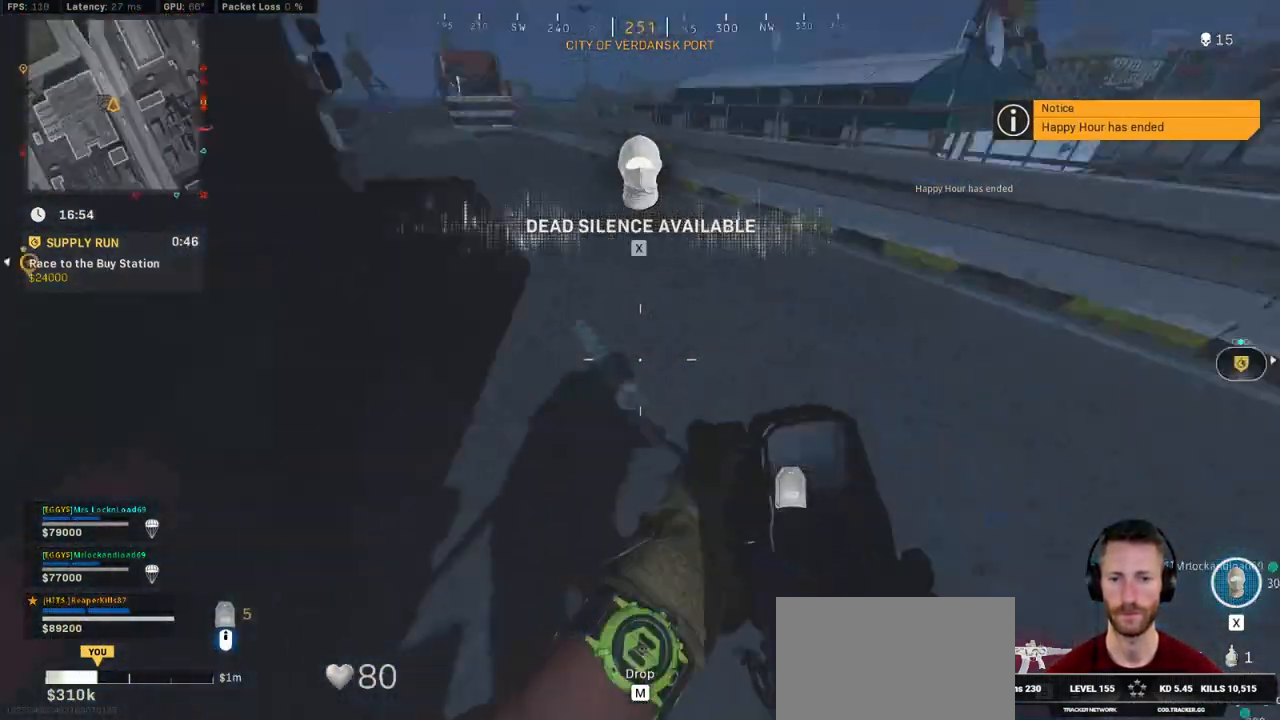
{"keys": ["c", "w"], "mouse": [], "events": [[33, "f", "up"], [350, "c", "down"], [433, "c", "up"], [466, "shift", "up"], [500, "c", "down"]]}
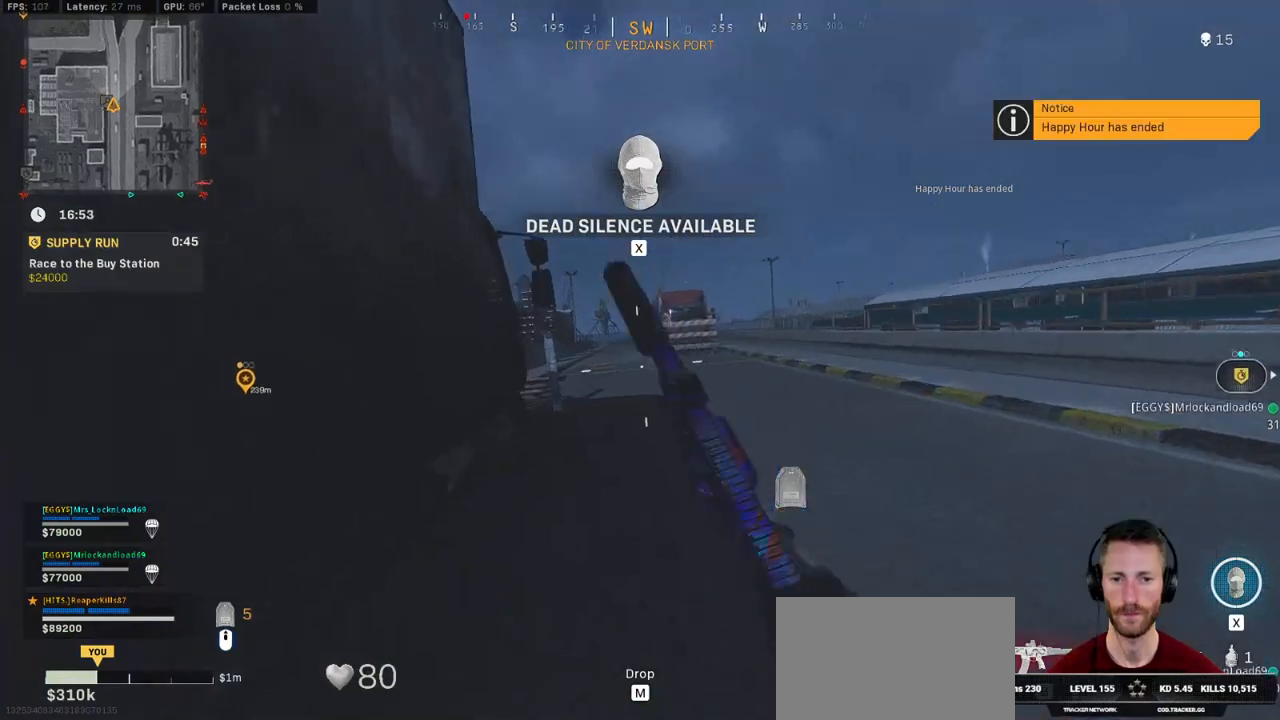
{"keys": ["shift", "w"], "mouse": [], "events": [[66, "space", "down"], [100, "shift", "down"], [116, "c", "up"], [166, "space", "up"], [200, "e", "down"], [316, "e", "up"]]}
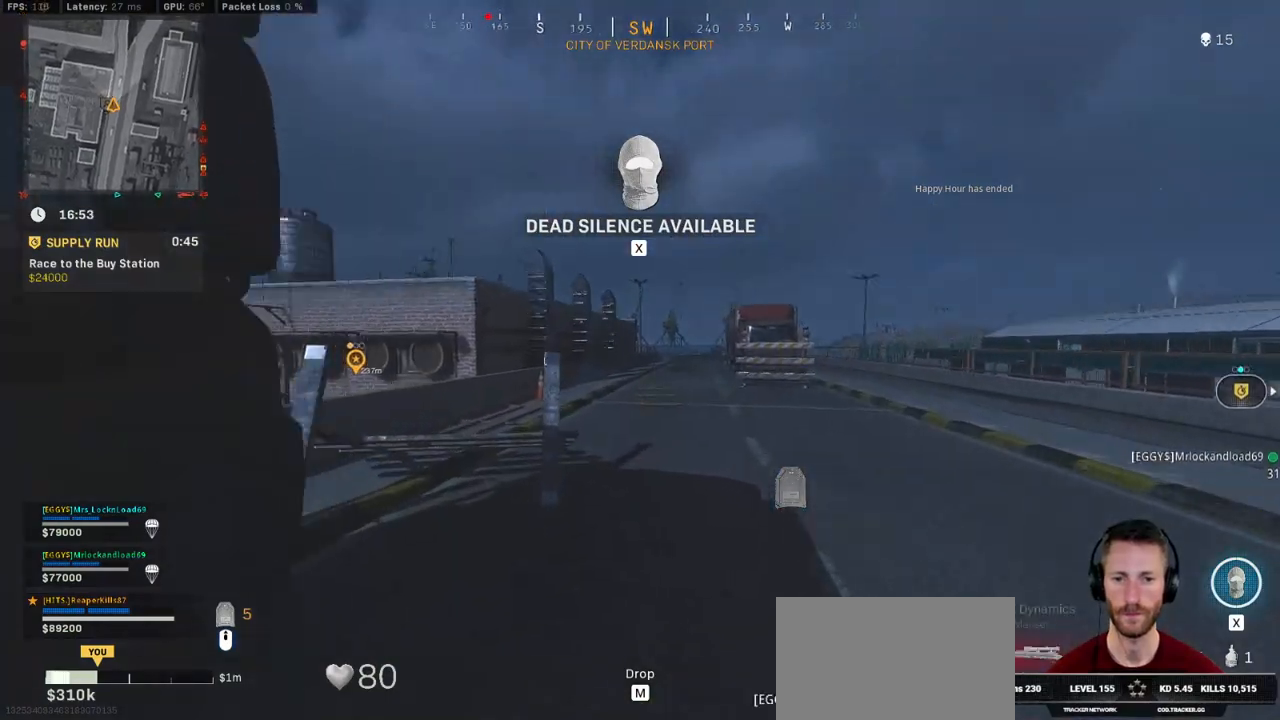
{"keys": ["shift", "w"], "mouse": [], "events": []}
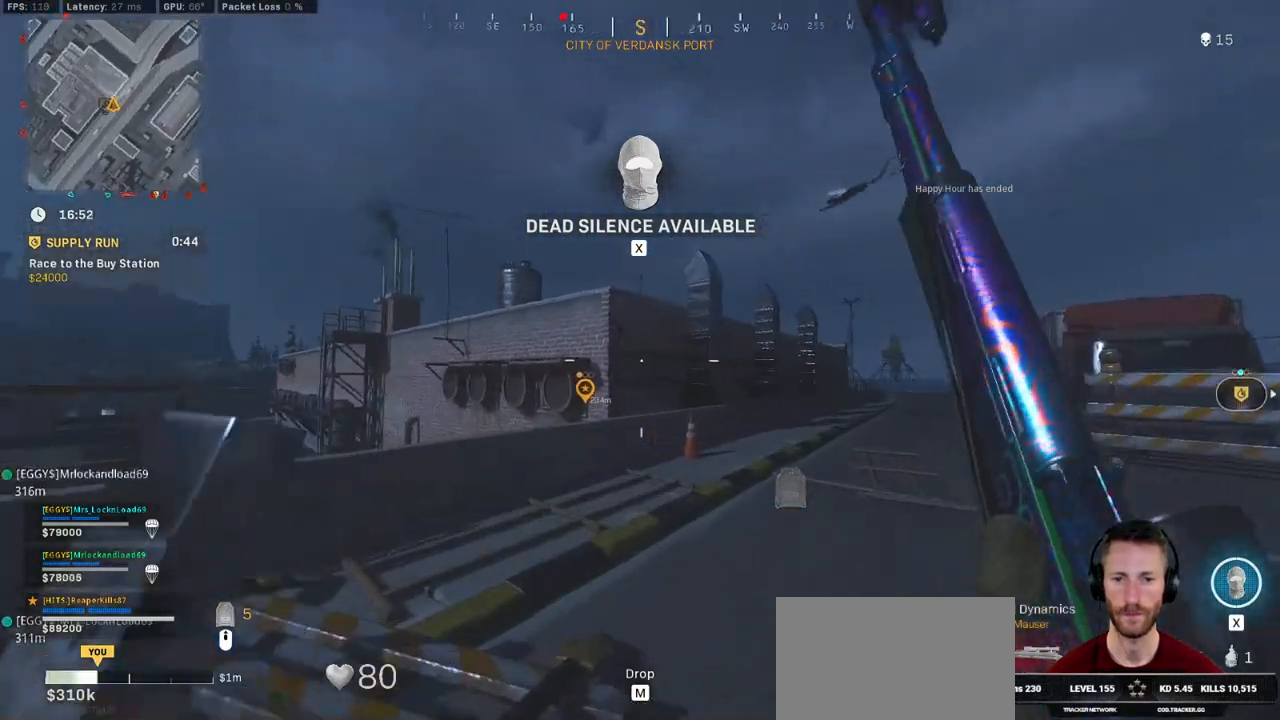
{"keys": ["space", "w"], "mouse": [], "events": [[450, "shift", "up"], [450, "space", "down"]]}
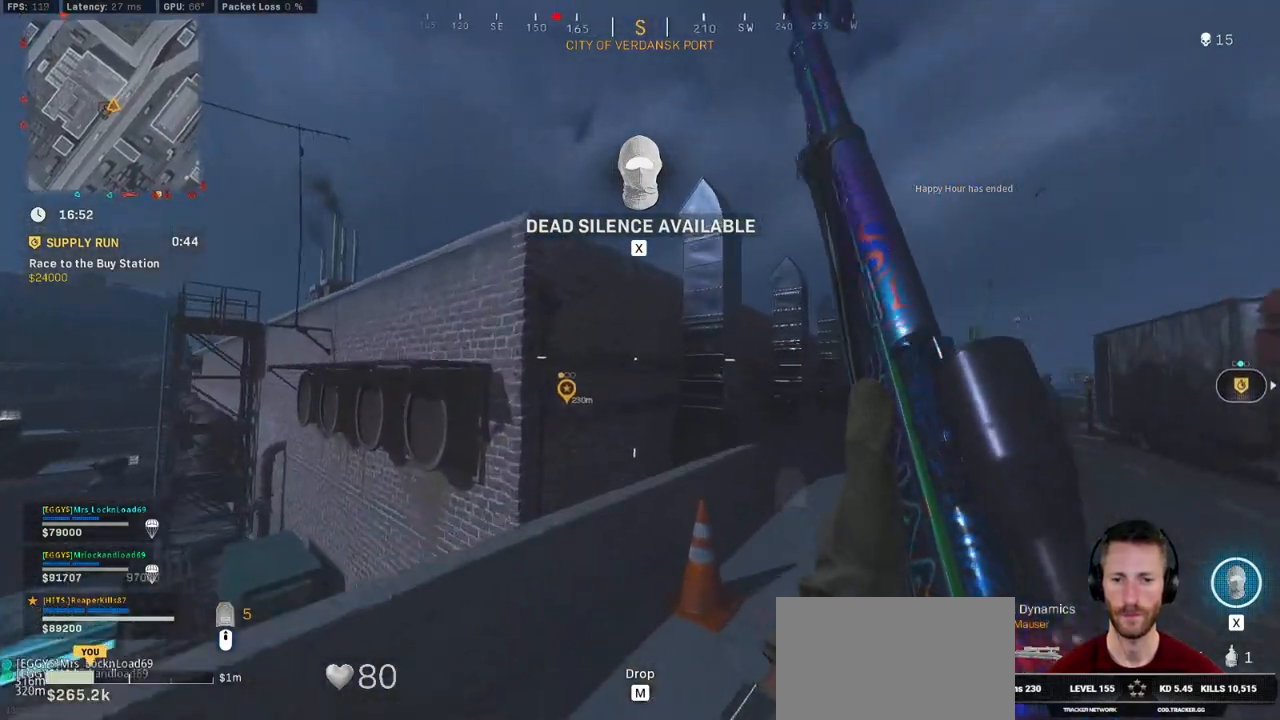
{"keys": ["w"], "mouse": [], "events": [[66, "space", "up"], [150, "shift", "down"], [416, "space", "down"], [483, "shift", "up"], [500, "space", "up"]]}